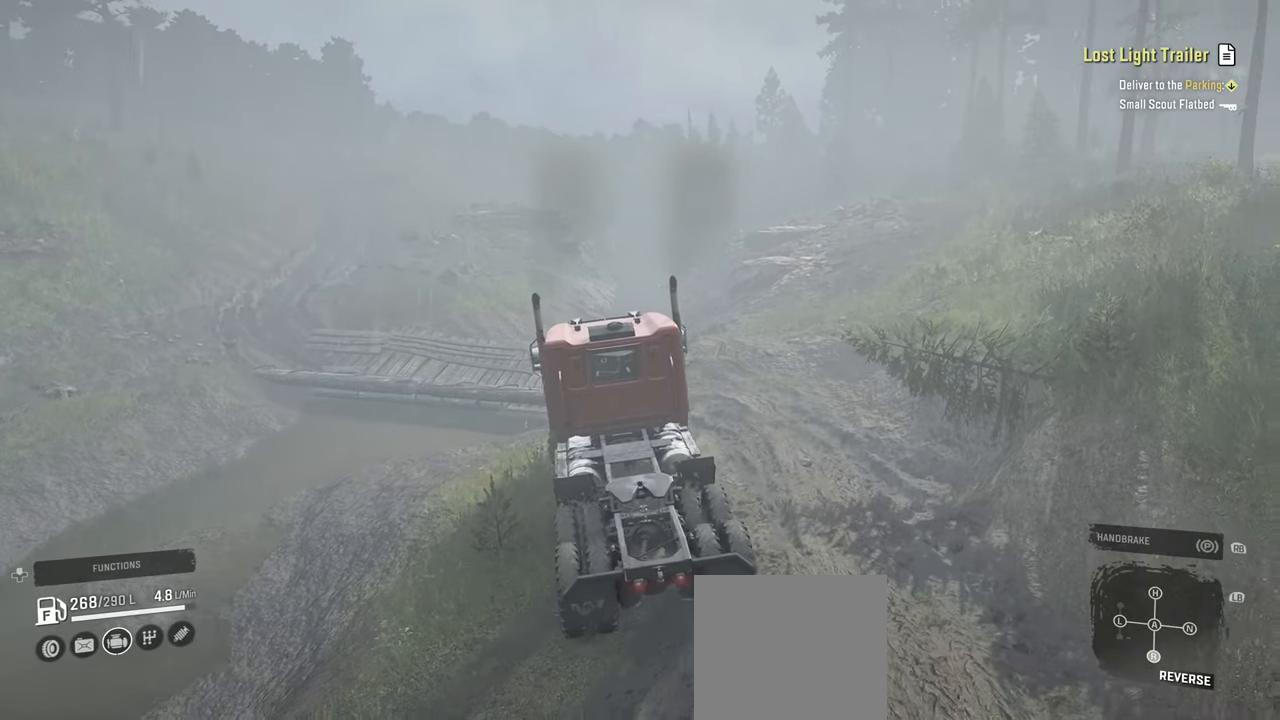
Gameplay with a controller (Xbox layout); each line is a JSON object with the inputs held at the frame after it. "events" lists button and stick changes between this image and that frame as [ms after this image, input, new state], when the widget could be followed in between.
{"buttons": [], "left_stick": "up-right", "right_stick": "right", "events": [[50, "right_stick", "center"], [117, "right_stick", "right"], [500, "R2", "up"]]}
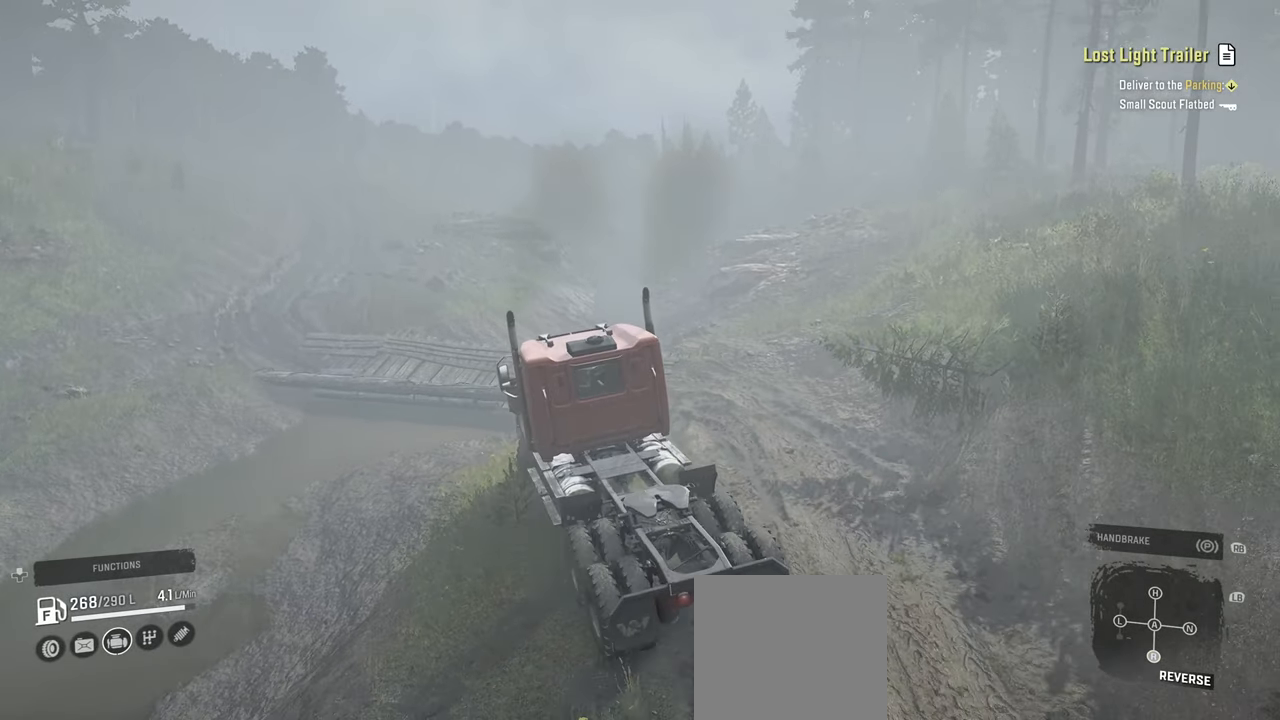
{"buttons": [], "left_stick": "up-left", "right_stick": "center", "events": [[300, "L1", "down"], [317, "right_stick", "up"], [384, "left_stick", "up-left"], [484, "L1", "up"], [484, "right_stick", "center"]]}
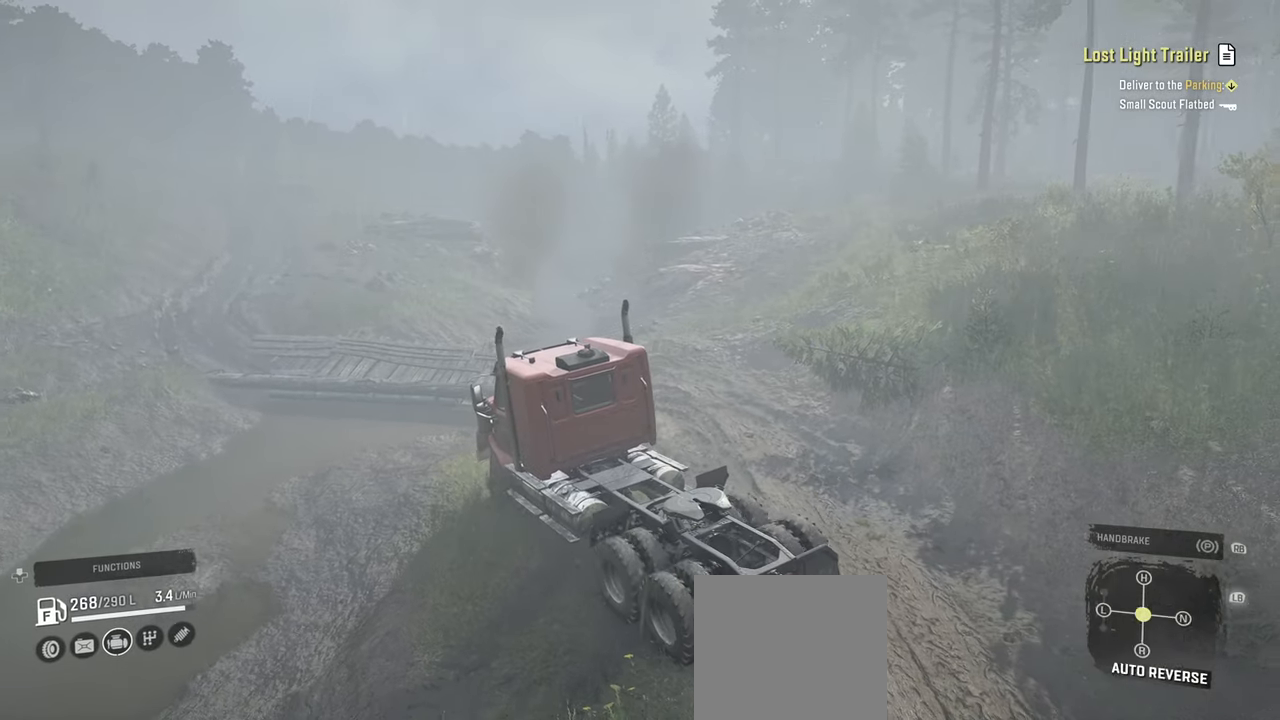
{"buttons": ["R2"], "left_stick": "up-left", "right_stick": "up-right", "events": [[84, "left_stick", "left"], [134, "R2", "down"], [234, "right_stick", "right"], [367, "right_stick", "up-right"], [467, "left_stick", "up-left"]]}
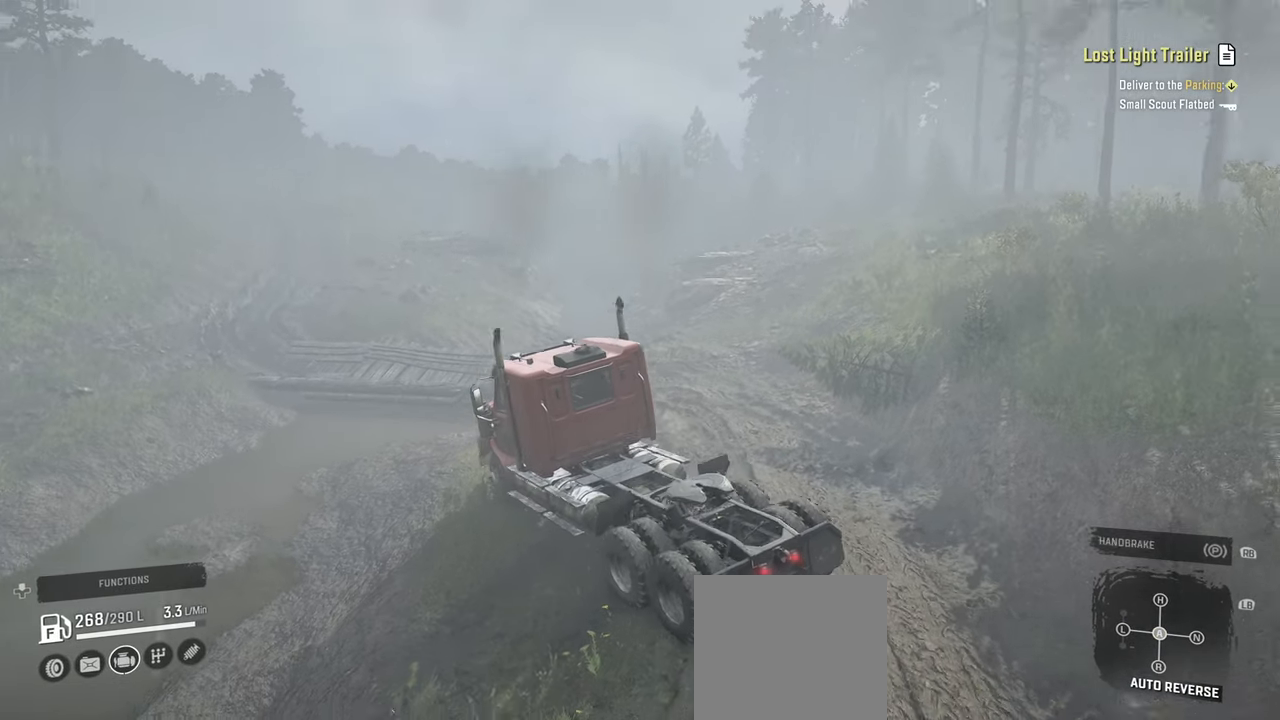
{"buttons": ["R2"], "left_stick": "center", "right_stick": "center", "events": [[34, "right_stick", "center"], [100, "left_stick", "up"], [284, "right_stick", "right"], [367, "left_stick", "center"], [434, "right_stick", "center"]]}
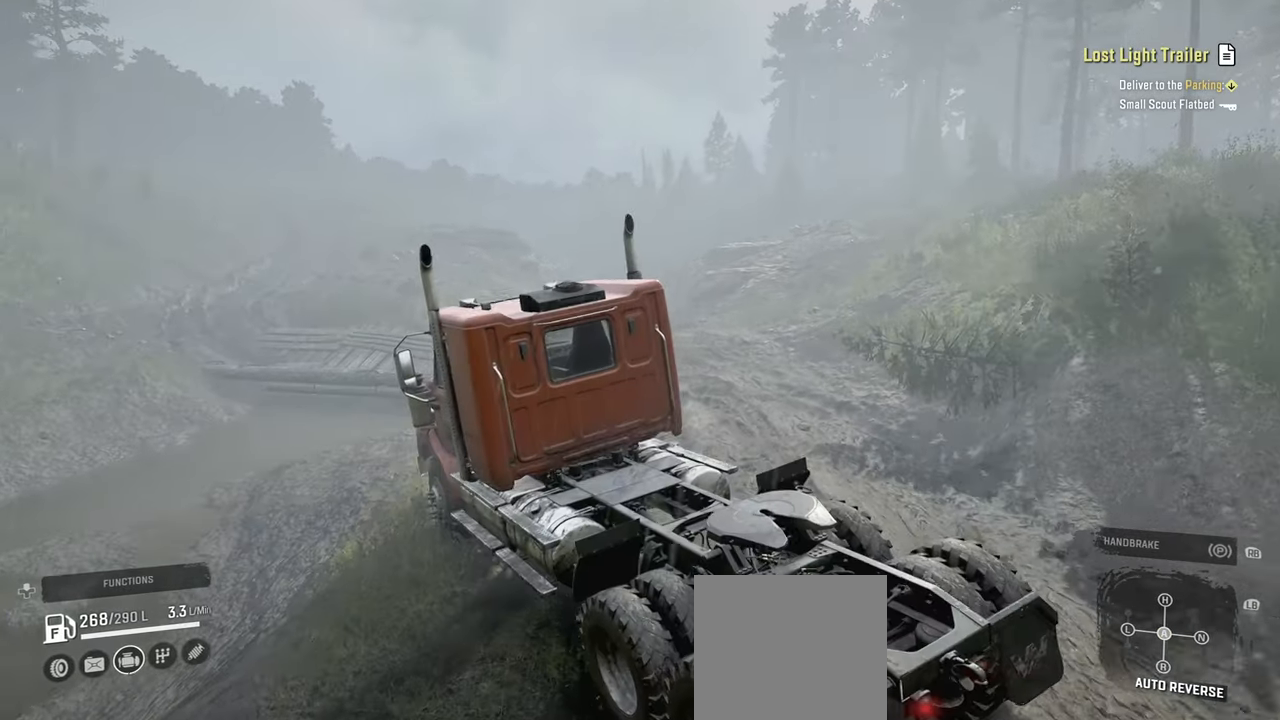
{"buttons": ["R2"], "left_stick": "center", "right_stick": "center", "events": [[234, "left_stick", "up-left"], [250, "right_stick", "right"], [417, "left_stick", "center"], [417, "right_stick", "center"]]}
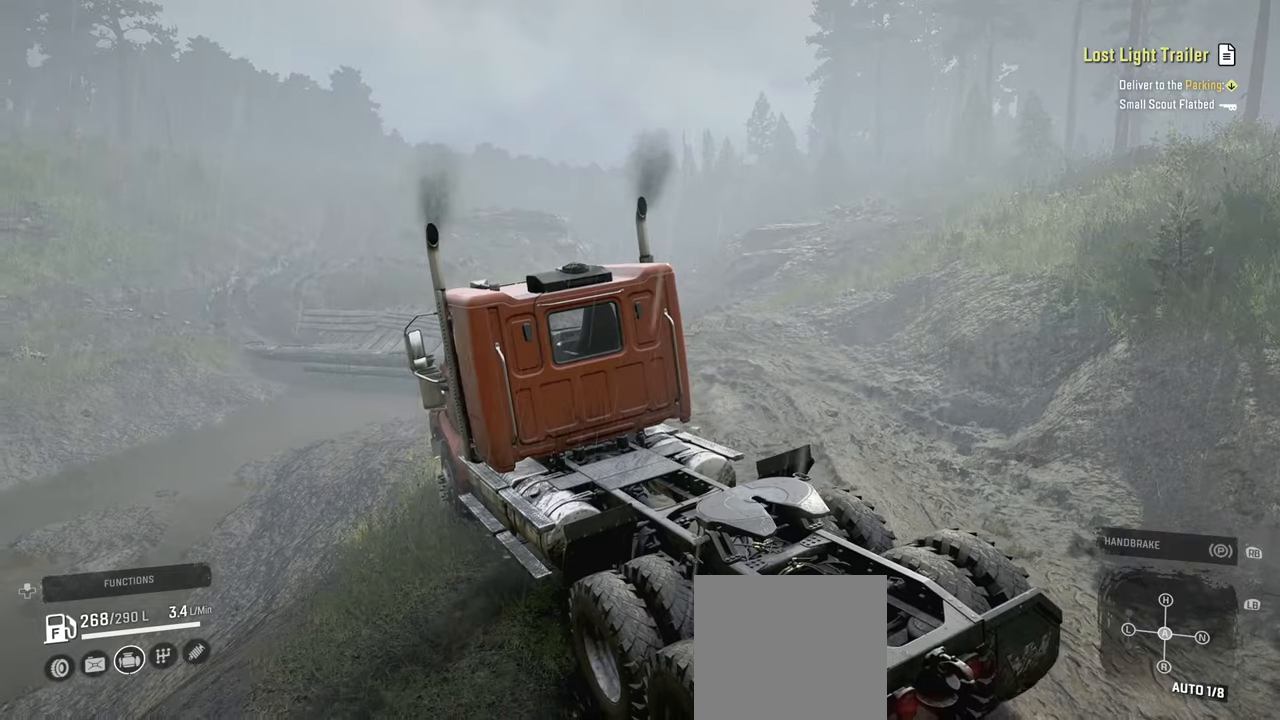
{"buttons": ["R2"], "left_stick": "up-left", "right_stick": "right", "events": [[84, "left_stick", "left"], [134, "left_stick", "up-left"], [200, "right_stick", "down-right"], [267, "left_stick", "center"], [417, "right_stick", "right"], [467, "left_stick", "up-left"]]}
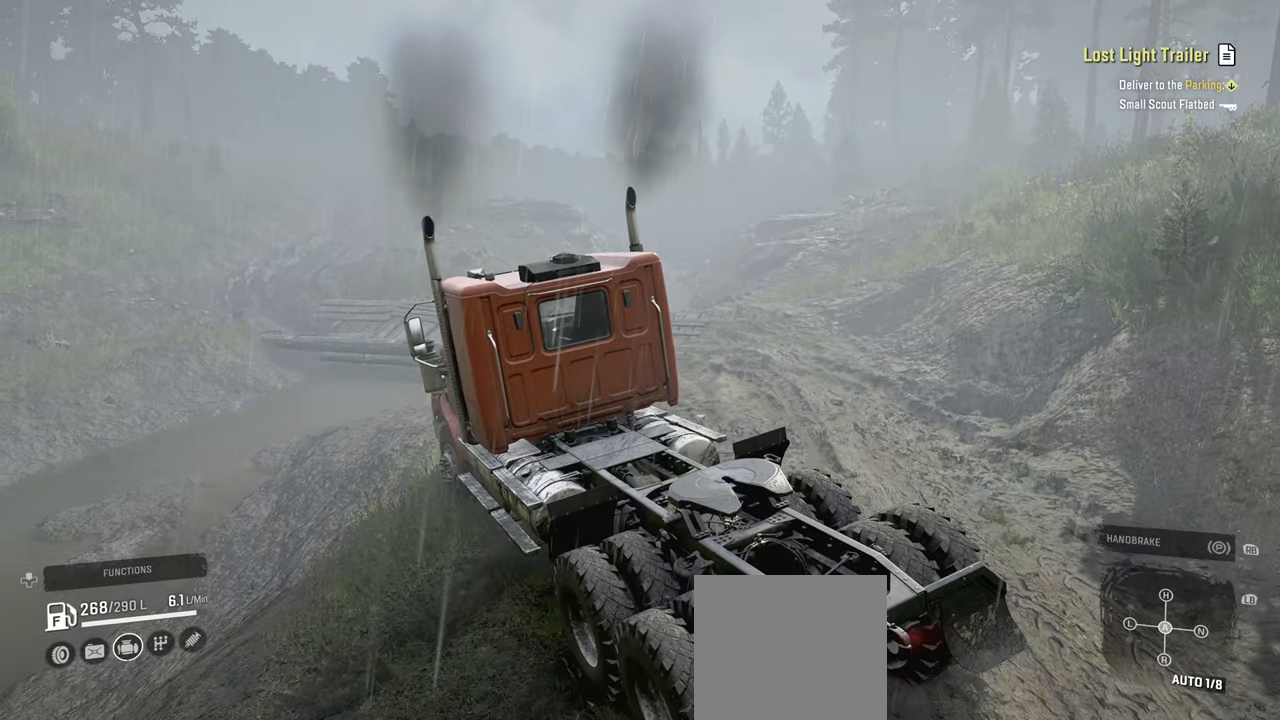
{"buttons": ["R2"], "left_stick": "center", "right_stick": "right", "events": [[50, "right_stick", "center"], [167, "left_stick", "center"], [250, "right_stick", "right"]]}
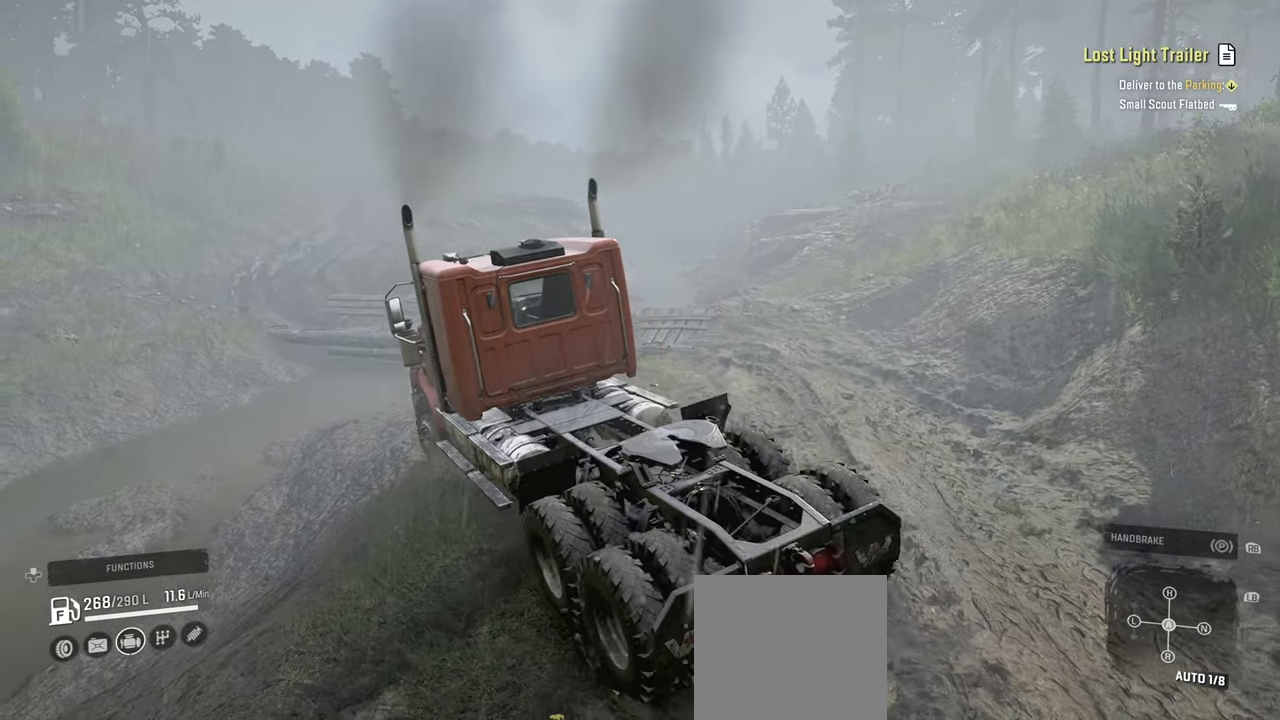
{"buttons": ["R2"], "left_stick": "center", "right_stick": "right", "events": [[117, "left_stick", "up-left"], [350, "left_stick", "center"]]}
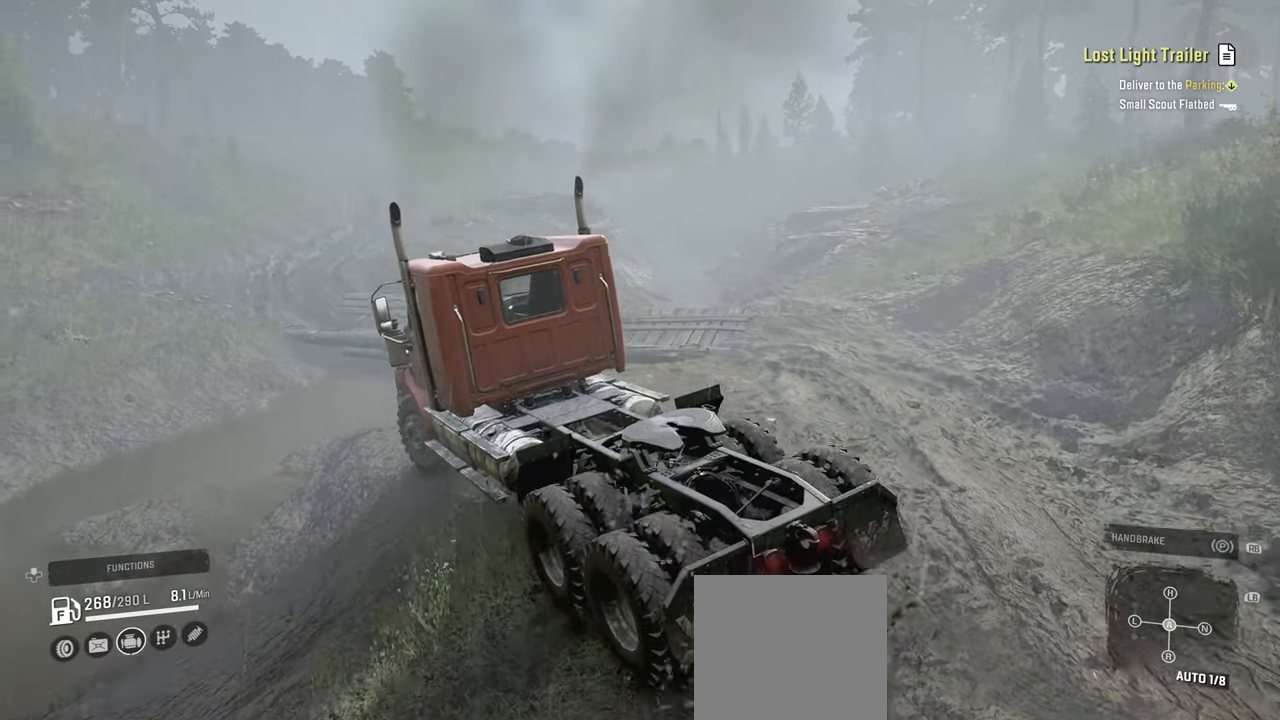
{"buttons": ["R2"], "left_stick": "left", "right_stick": "right", "events": [[450, "left_stick", "left"]]}
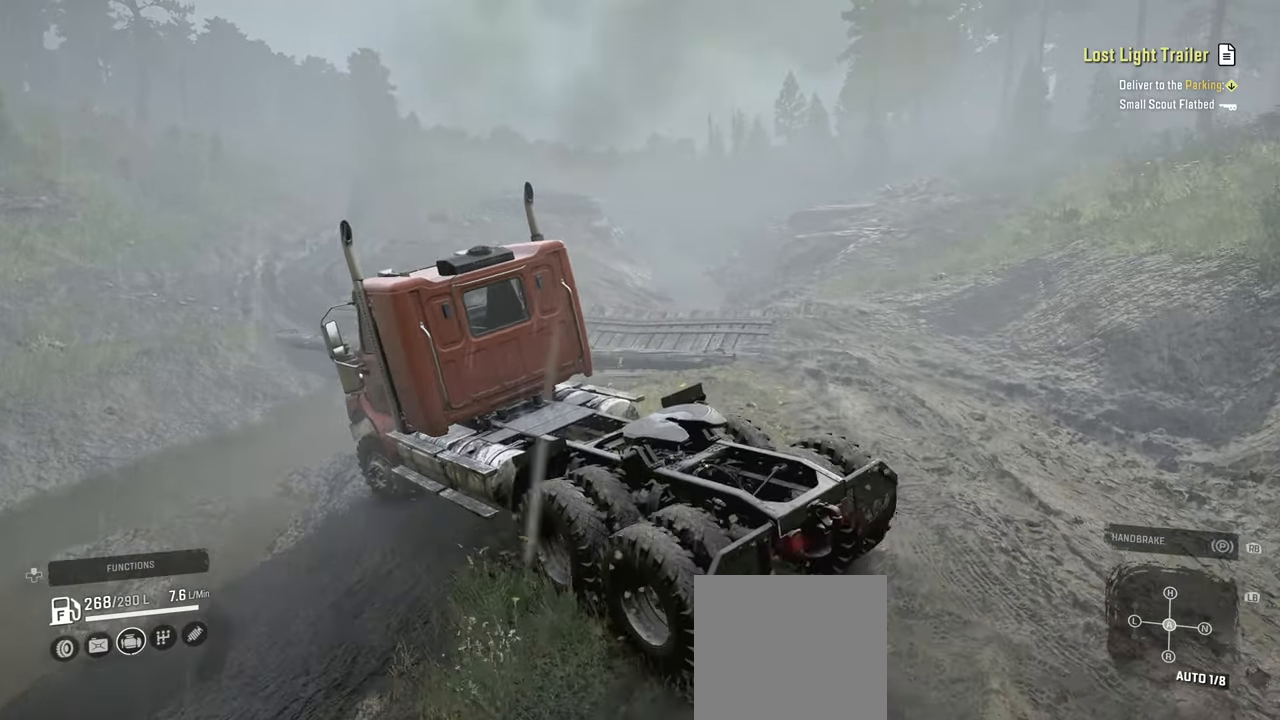
{"buttons": ["R2"], "left_stick": "center", "right_stick": "right", "events": [[84, "left_stick", "center"], [267, "left_stick", "right"], [434, "left_stick", "center"]]}
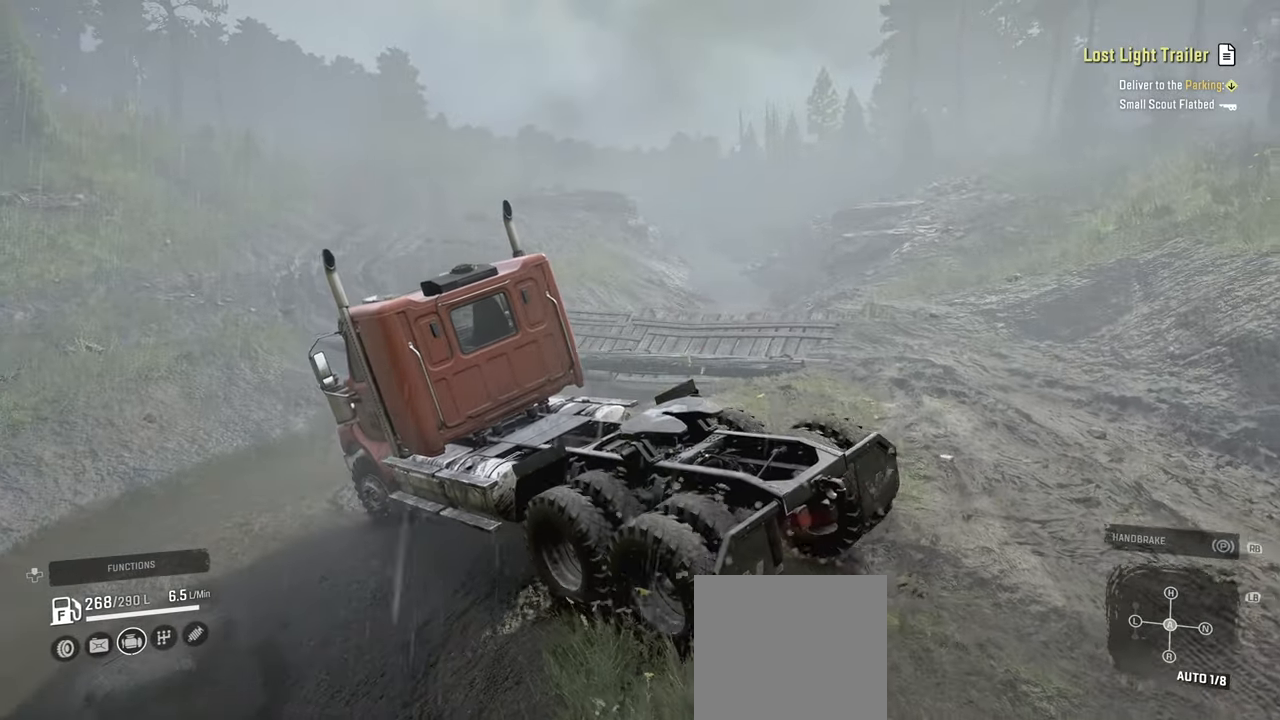
{"buttons": ["R2"], "left_stick": "center", "right_stick": "right", "events": []}
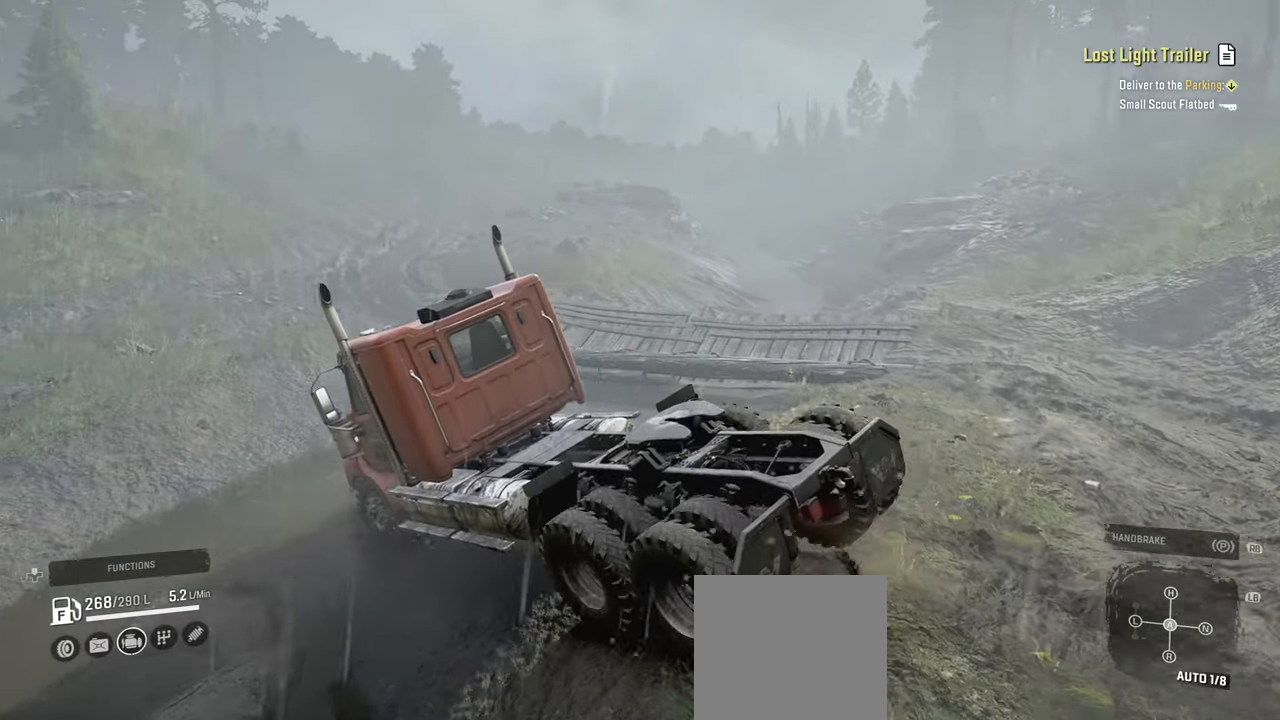
{"buttons": ["R2"], "left_stick": "right", "right_stick": "up-right", "events": [[450, "left_stick", "right"], [484, "right_stick", "up-right"]]}
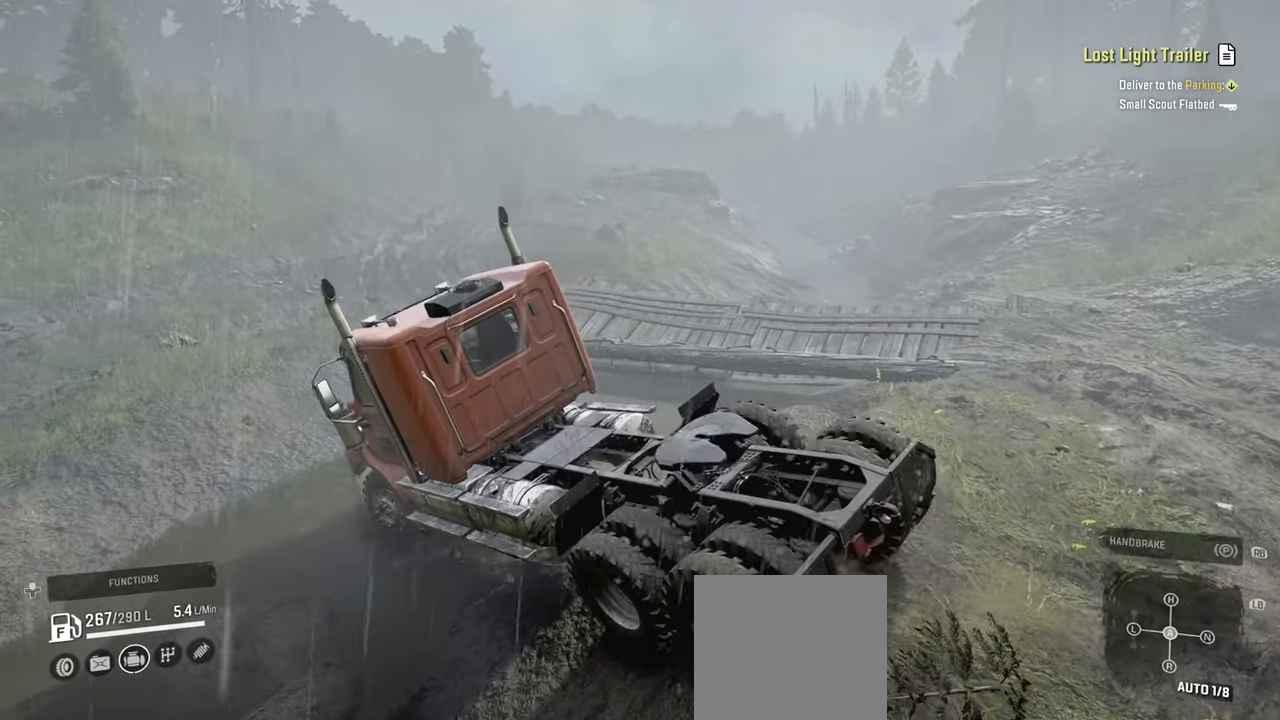
{"buttons": ["R2"], "left_stick": "right", "right_stick": "up-right", "events": [[167, "left_stick", "center"], [467, "left_stick", "right"]]}
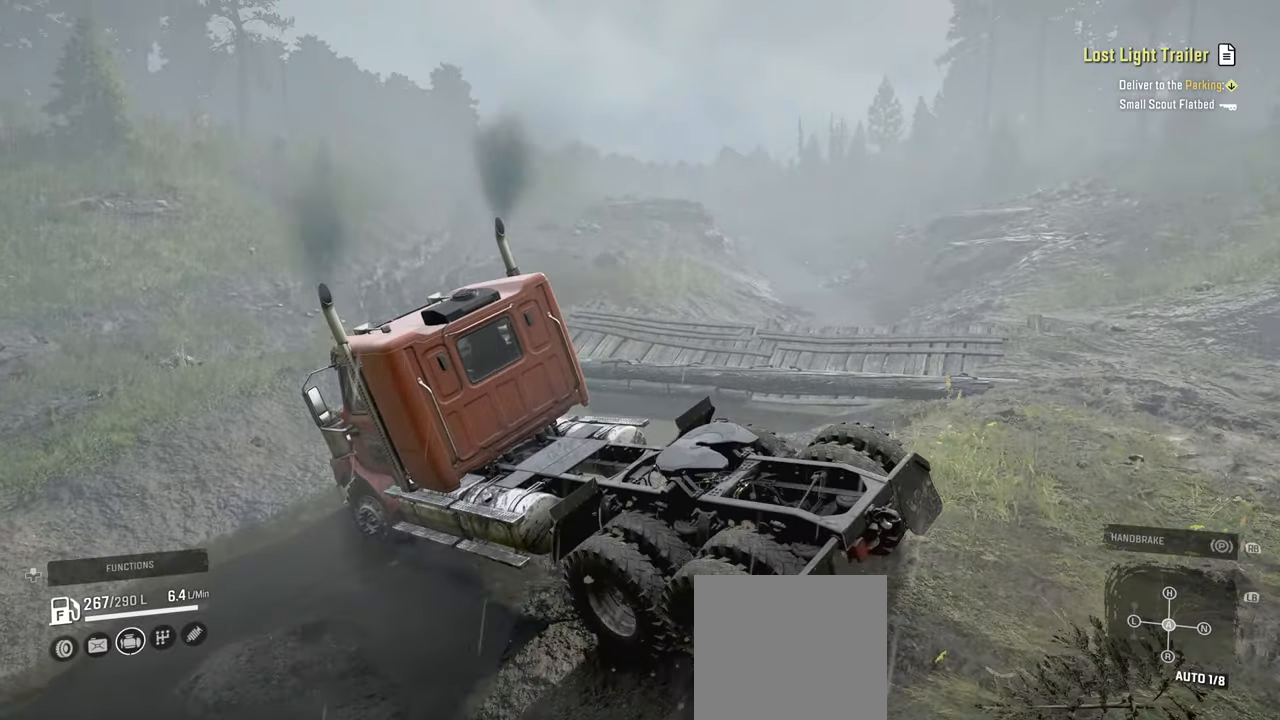
{"buttons": ["R2"], "left_stick": "center", "right_stick": "center", "events": [[117, "left_stick", "center"], [350, "right_stick", "center"]]}
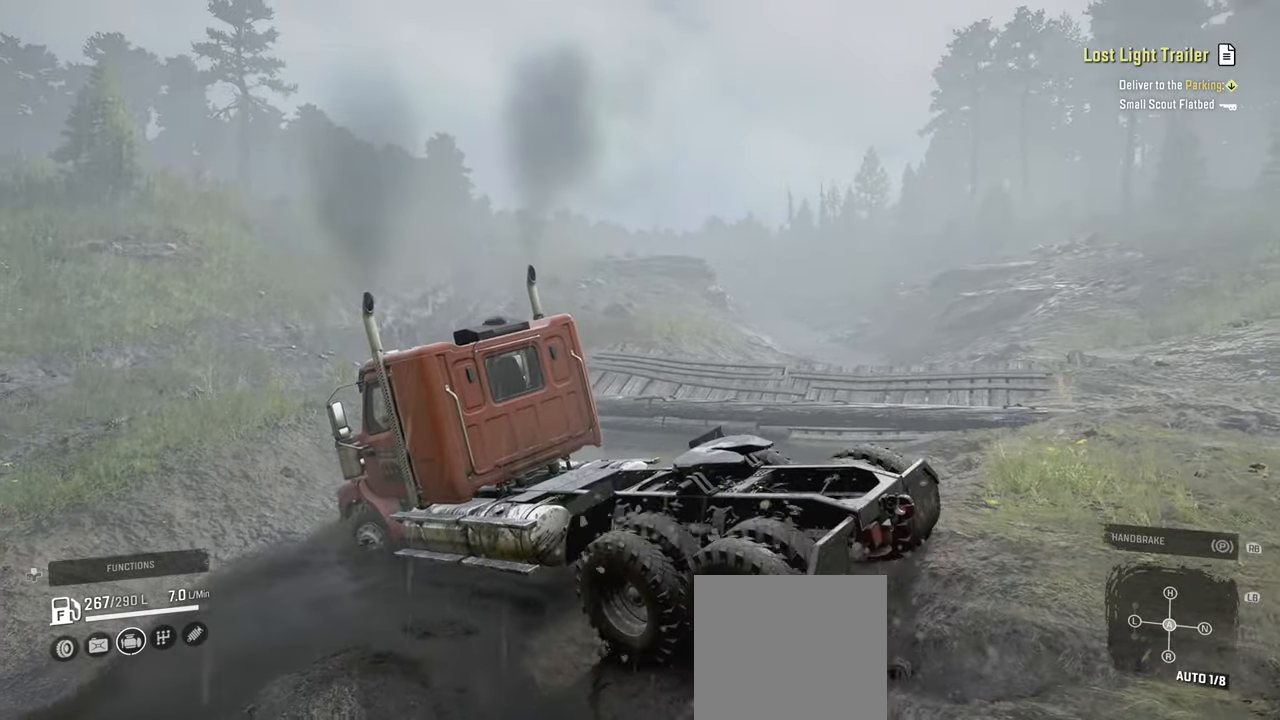
{"buttons": ["R2"], "left_stick": "center", "right_stick": "center", "events": []}
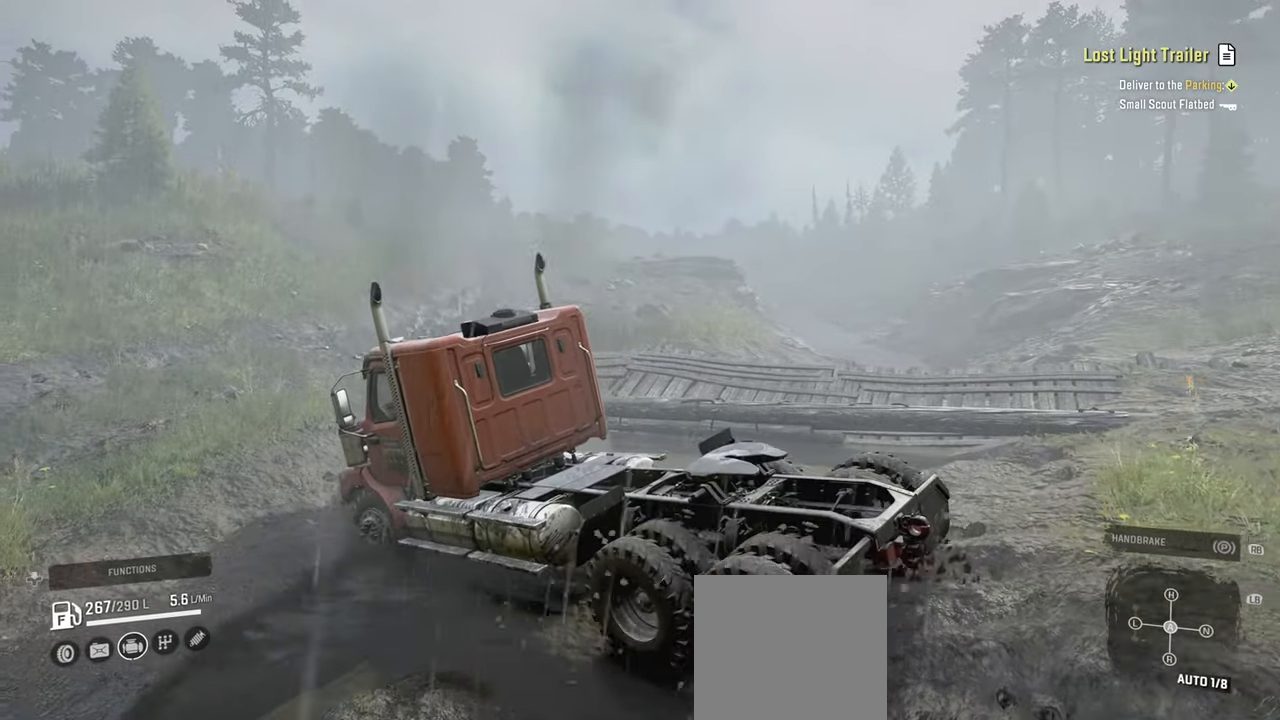
{"buttons": ["R2"], "left_stick": "center", "right_stick": "center", "events": [[17, "left_stick", "right"], [184, "left_stick", "center"]]}
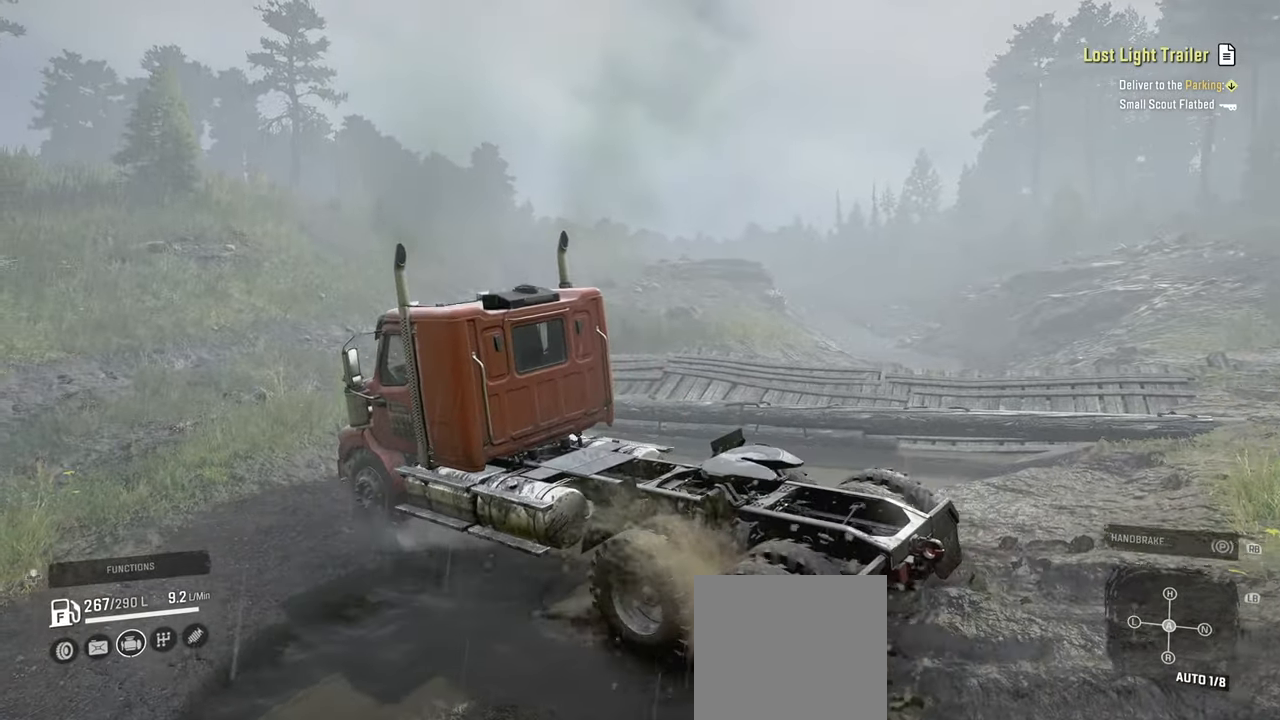
{"buttons": ["R2"], "left_stick": "center", "right_stick": "left", "events": [[67, "right_stick", "left"], [217, "left_stick", "right"], [334, "left_stick", "center"]]}
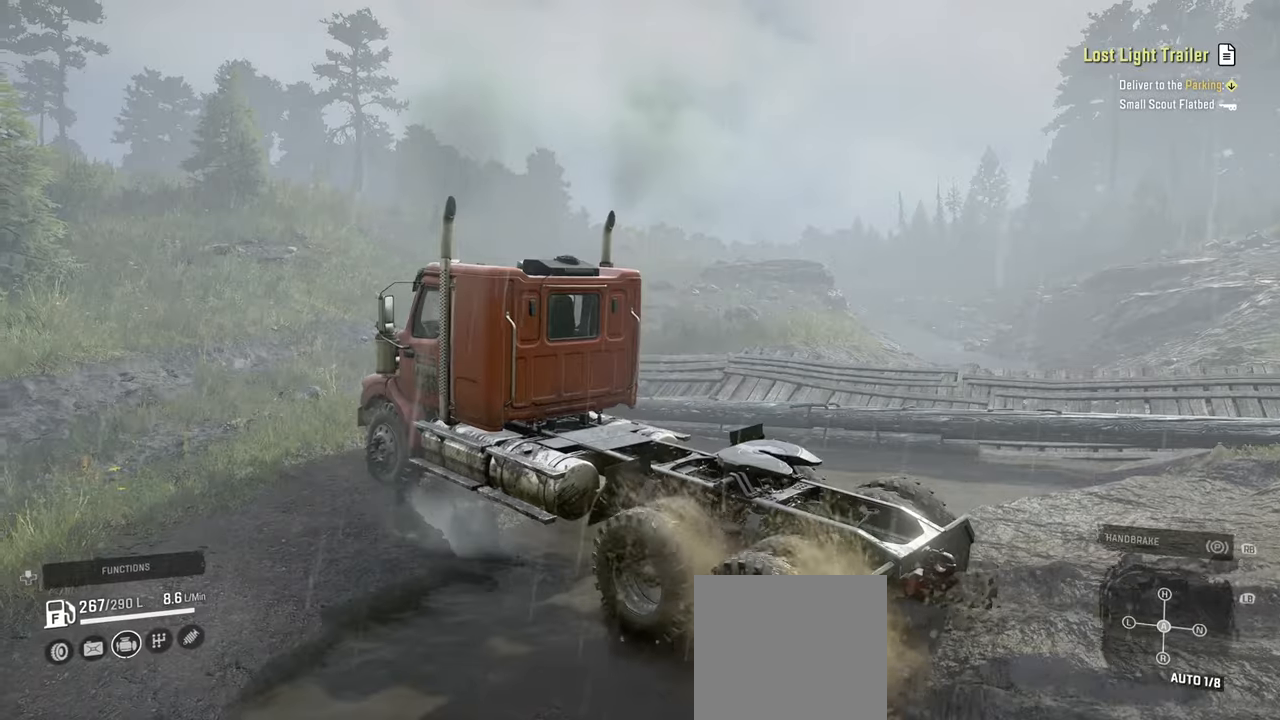
{"buttons": ["R2"], "left_stick": "right", "right_stick": "left", "events": [[100, "left_stick", "right"], [284, "left_stick", "center"], [434, "left_stick", "right"]]}
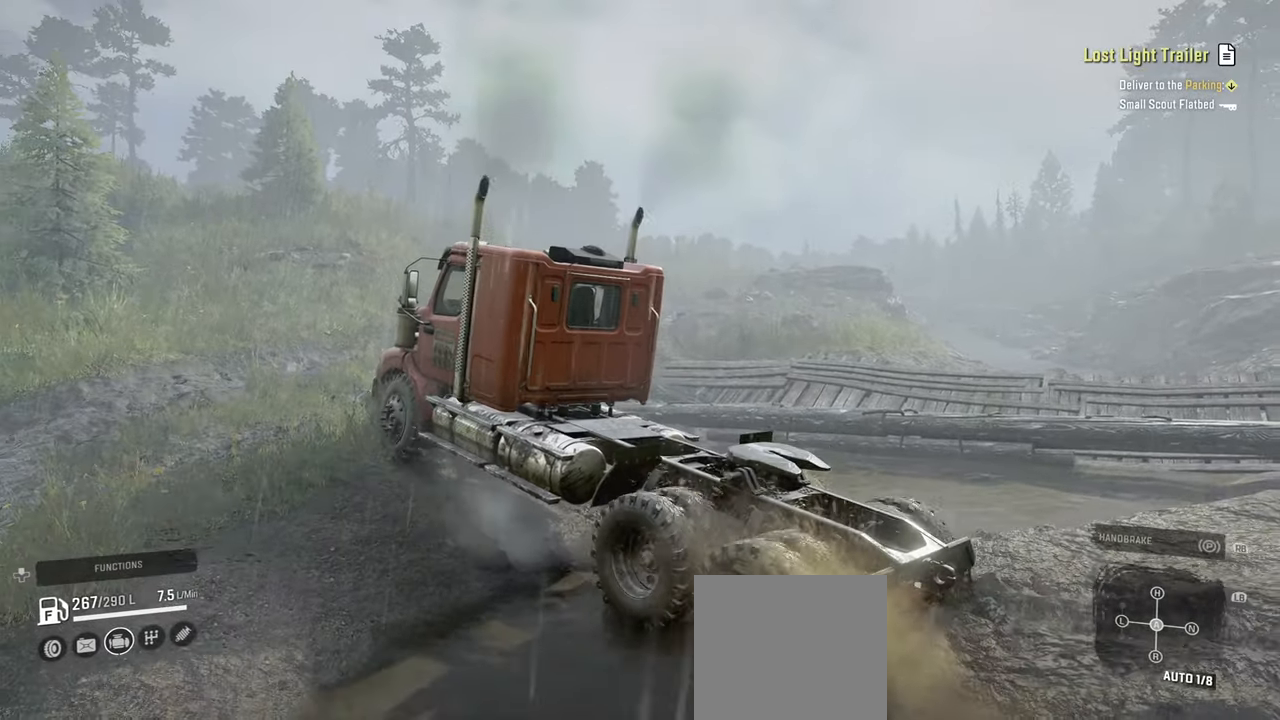
{"buttons": ["R2"], "left_stick": "right", "right_stick": "left", "events": [[84, "left_stick", "center"], [434, "left_stick", "right"]]}
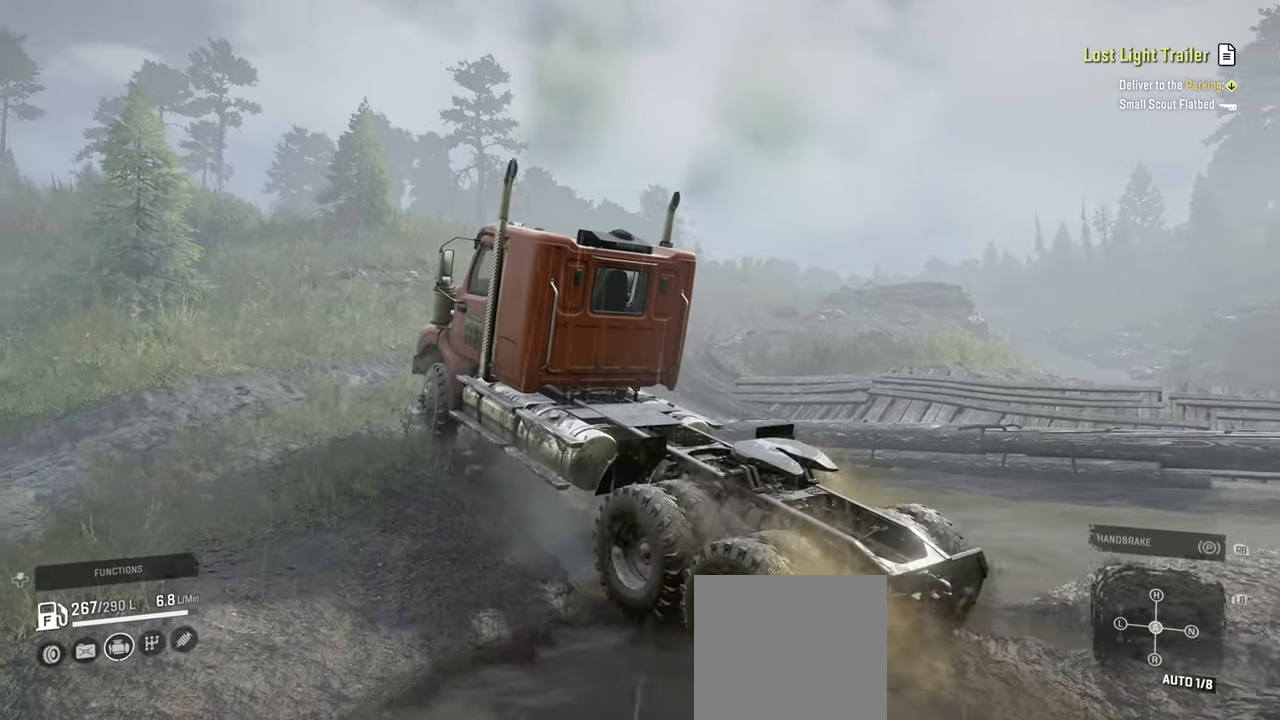
{"buttons": ["R2"], "left_stick": "center", "right_stick": "left", "events": [[184, "left_stick", "up-right"], [500, "left_stick", "center"]]}
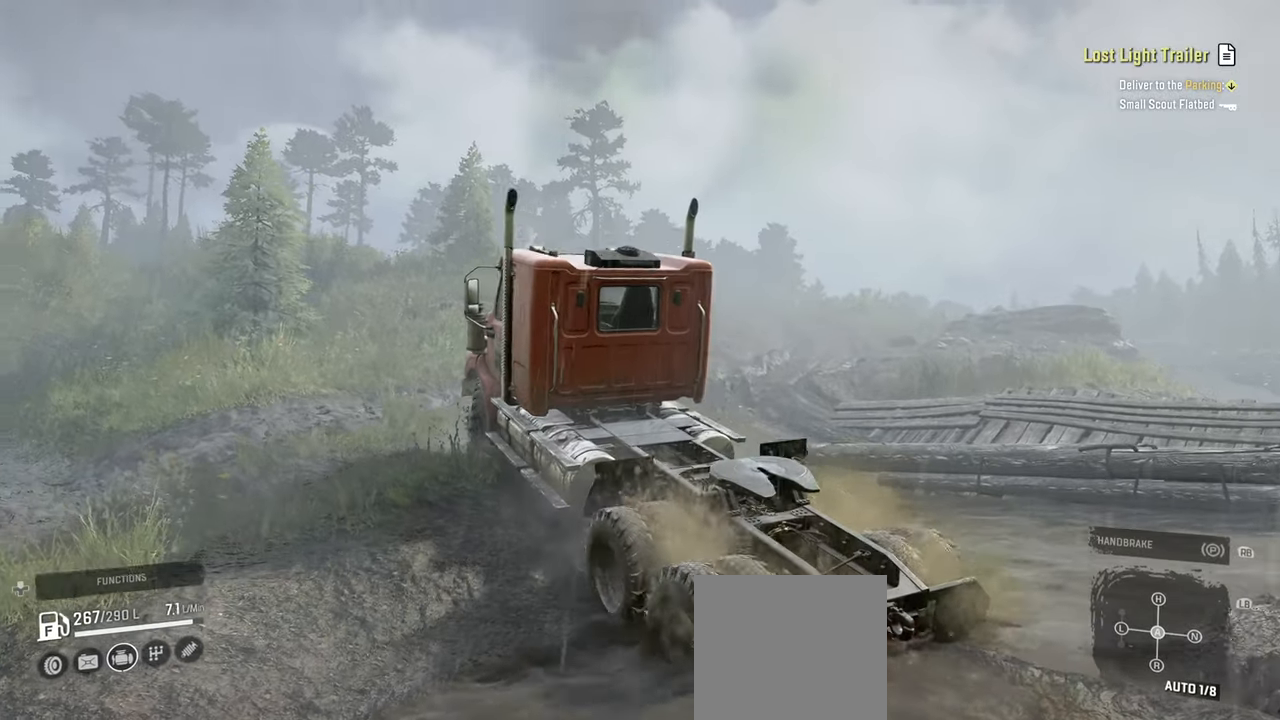
{"buttons": ["R2"], "left_stick": "up-right", "right_stick": "left", "events": [[167, "right_stick", "center"], [284, "left_stick", "up-right"], [317, "right_stick", "left"]]}
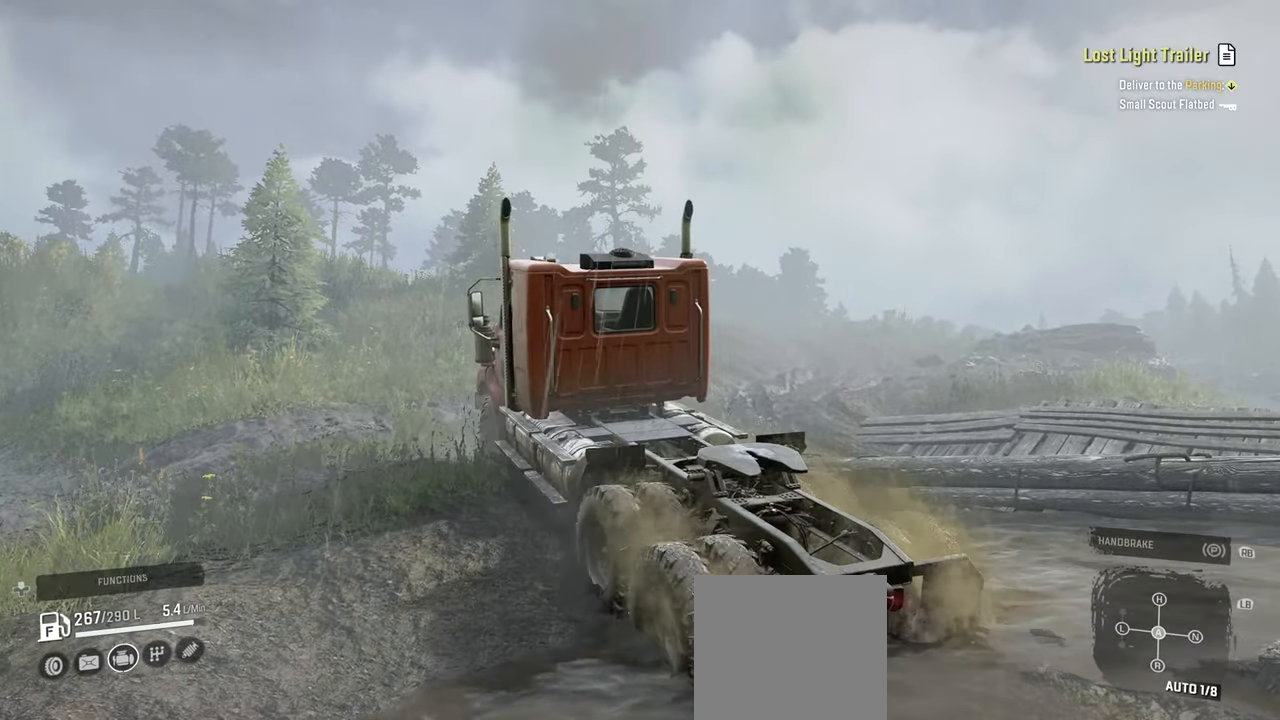
{"buttons": ["R2"], "left_stick": "up-right", "right_stick": "down-left", "events": [[117, "right_stick", "down-left"]]}
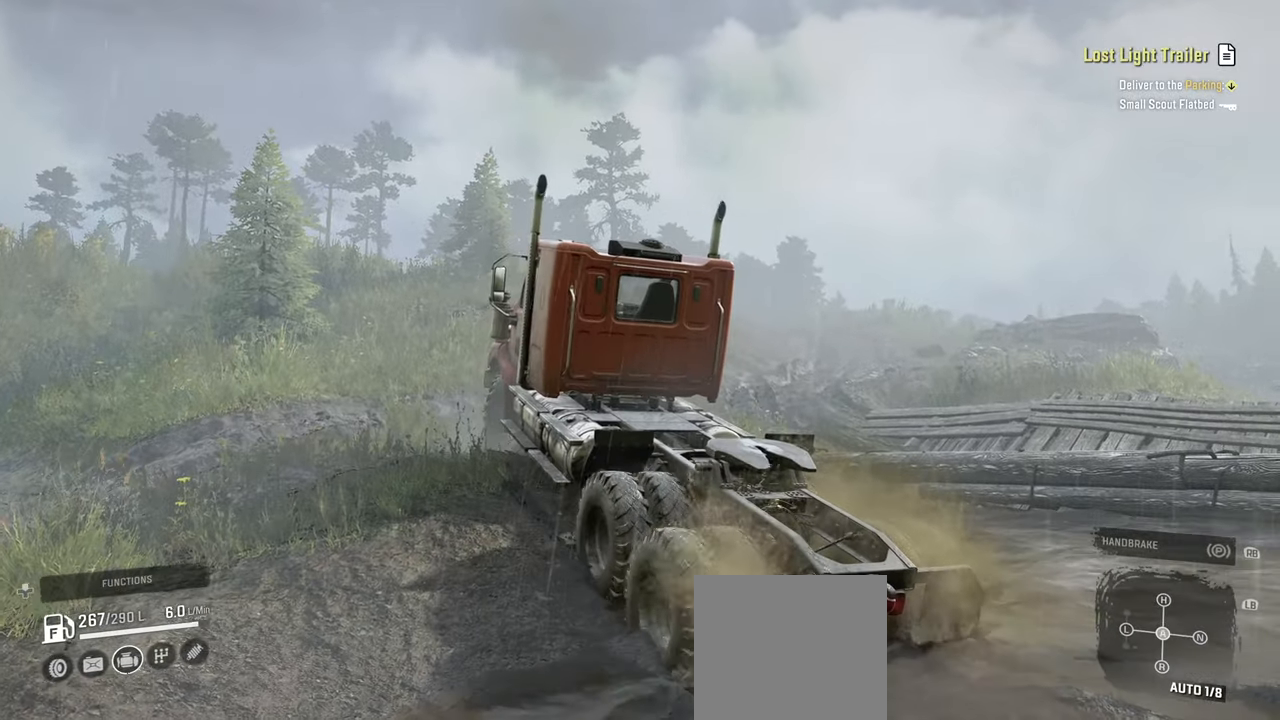
{"buttons": ["R2"], "left_stick": "up-right", "right_stick": "up", "events": [[67, "right_stick", "center"], [117, "right_stick", "up"], [167, "right_stick", "up-right"], [334, "right_stick", "down-left"], [484, "right_stick", "up"]]}
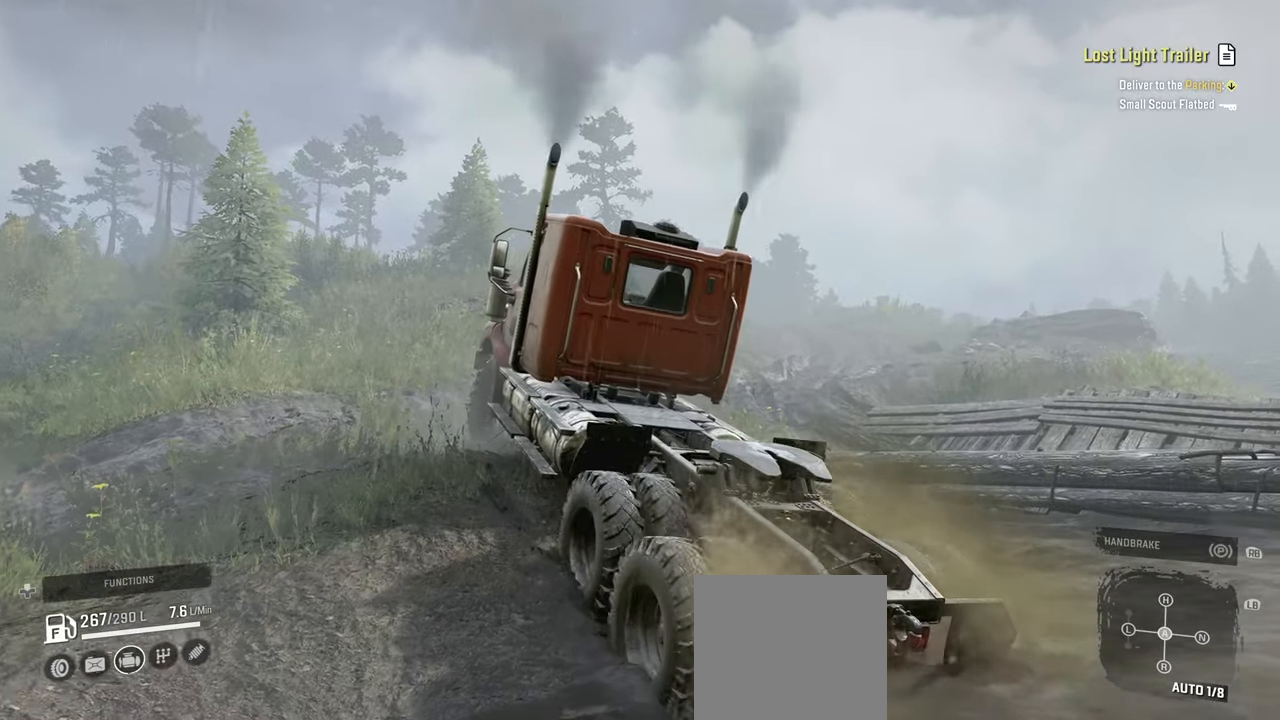
{"buttons": ["R2"], "left_stick": "up-right", "right_stick": "up", "events": [[150, "right_stick", "center"], [217, "right_stick", "down-left"], [334, "right_stick", "center"], [384, "right_stick", "up"]]}
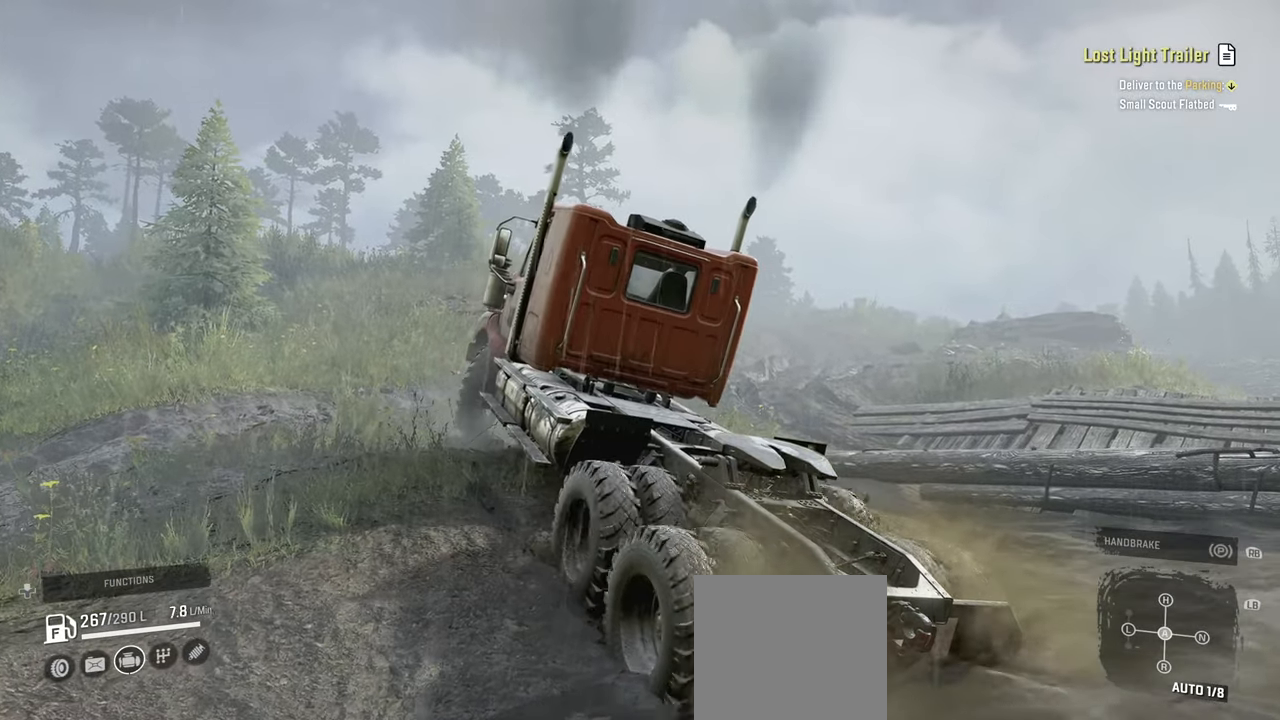
{"buttons": ["R2"], "left_stick": "up-right", "right_stick": "center", "events": [[17, "right_stick", "right"], [84, "right_stick", "down"], [317, "right_stick", "up-right"], [434, "right_stick", "center"]]}
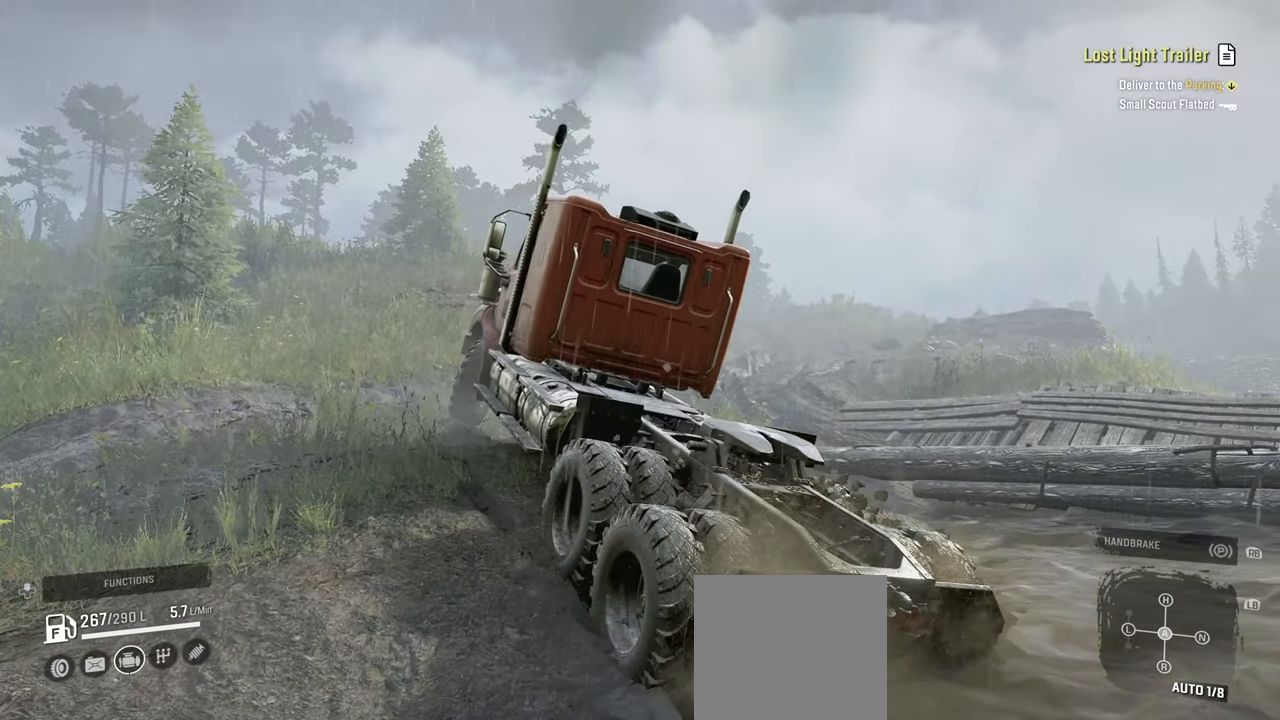
{"buttons": ["R2"], "left_stick": "up-right", "right_stick": "down-left", "events": [[34, "right_stick", "down-left"]]}
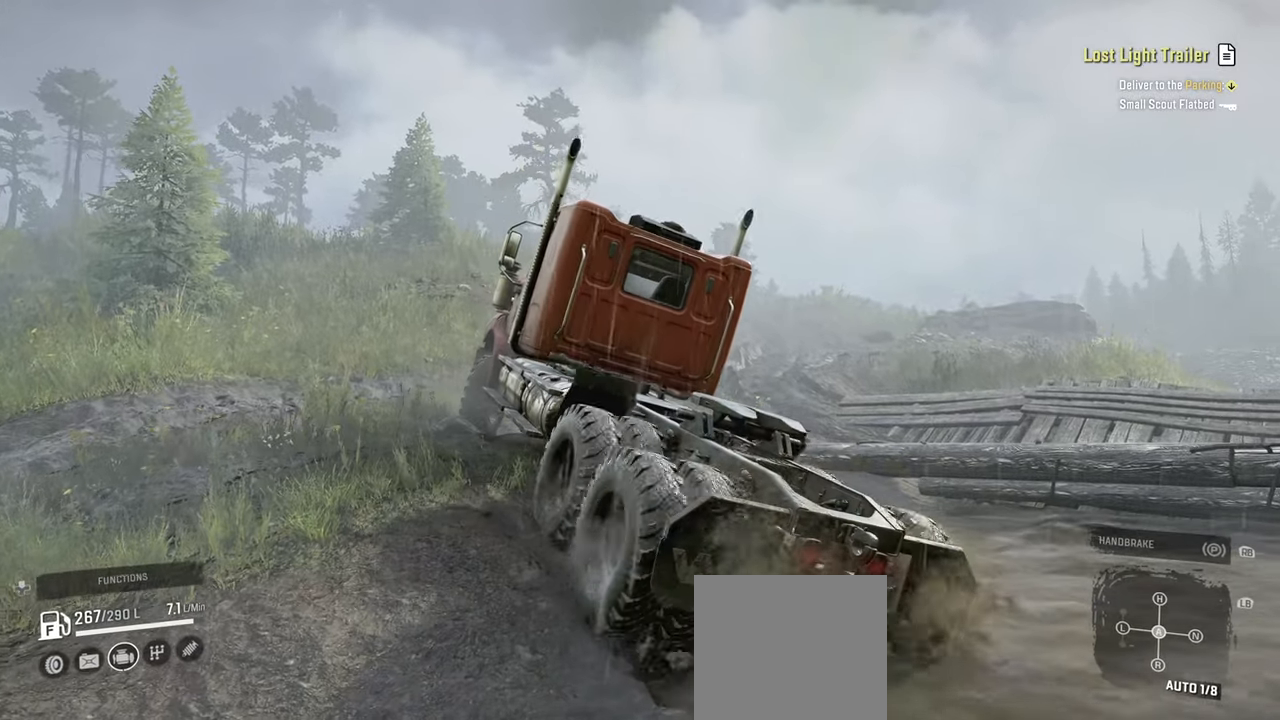
{"buttons": ["R2"], "left_stick": "up-right", "right_stick": "left", "events": [[134, "right_stick", "center"], [217, "right_stick", "down"], [400, "right_stick", "left"]]}
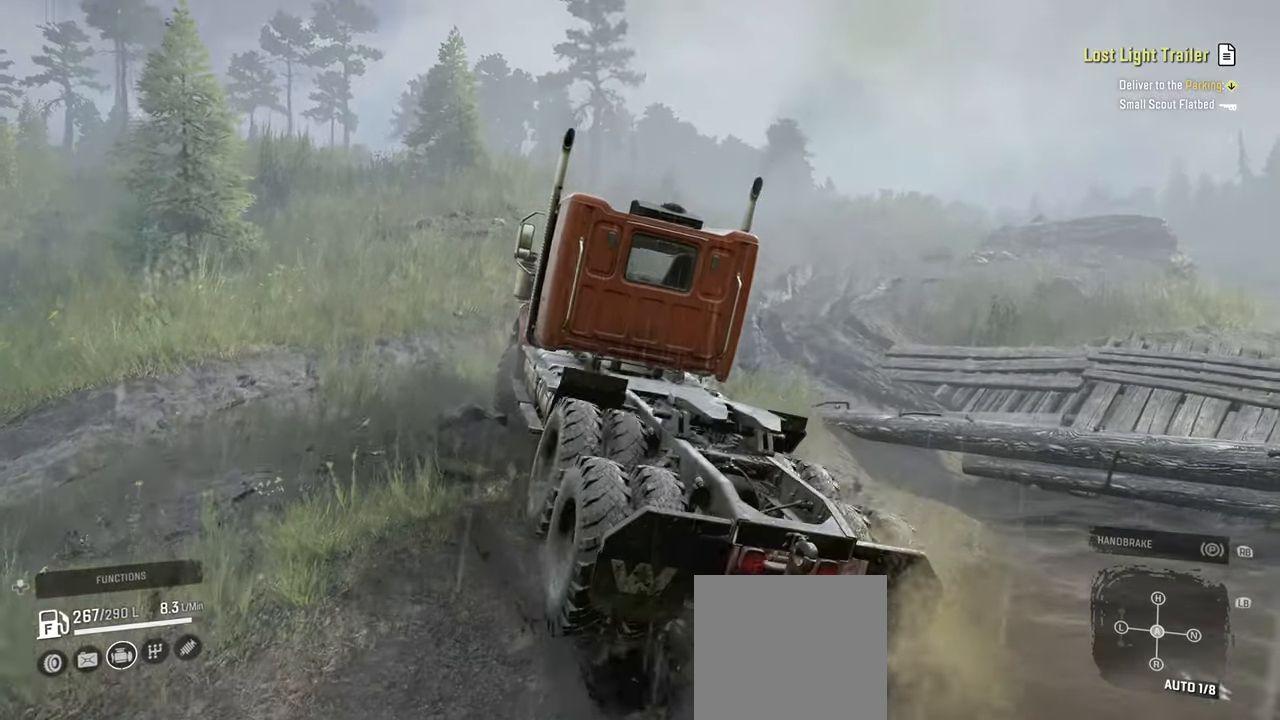
{"buttons": ["R2"], "left_stick": "up-right", "right_stick": "left", "events": [[84, "right_stick", "center"], [134, "right_stick", "down-left"], [334, "right_stick", "up-left"], [500, "right_stick", "left"]]}
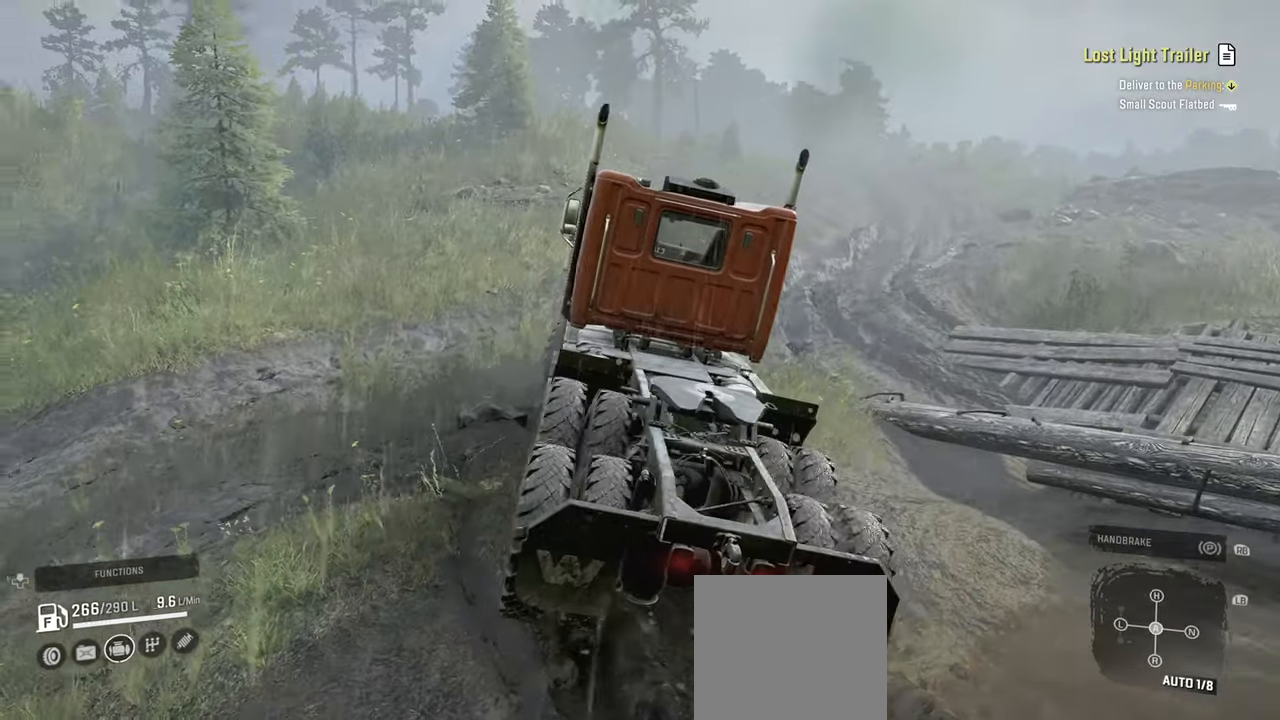
{"buttons": ["R2"], "left_stick": "up-left", "right_stick": "left", "events": [[117, "left_stick", "up"], [234, "right_stick", "up-left"], [317, "left_stick", "up-left"], [367, "right_stick", "center"], [500, "right_stick", "left"]]}
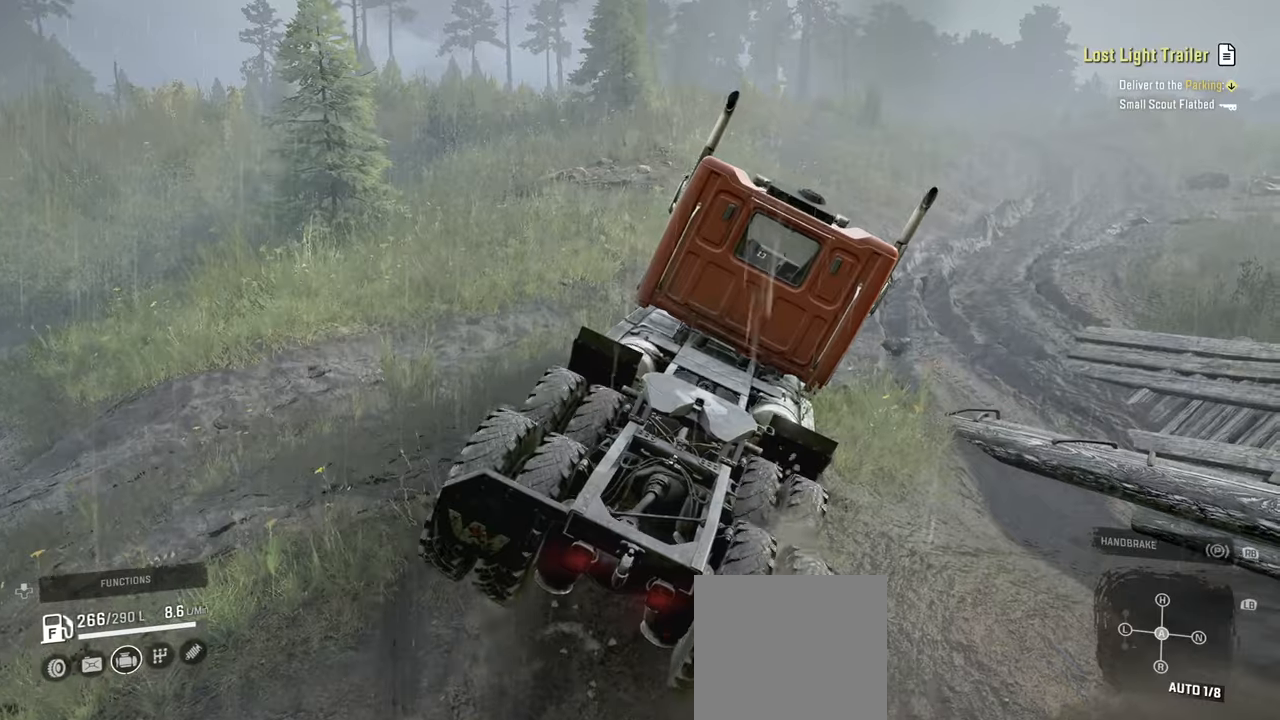
{"buttons": ["R2"], "left_stick": "up-right", "right_stick": "down-left", "events": [[117, "right_stick", "up-left"], [284, "left_stick", "up-right"], [400, "right_stick", "down-left"]]}